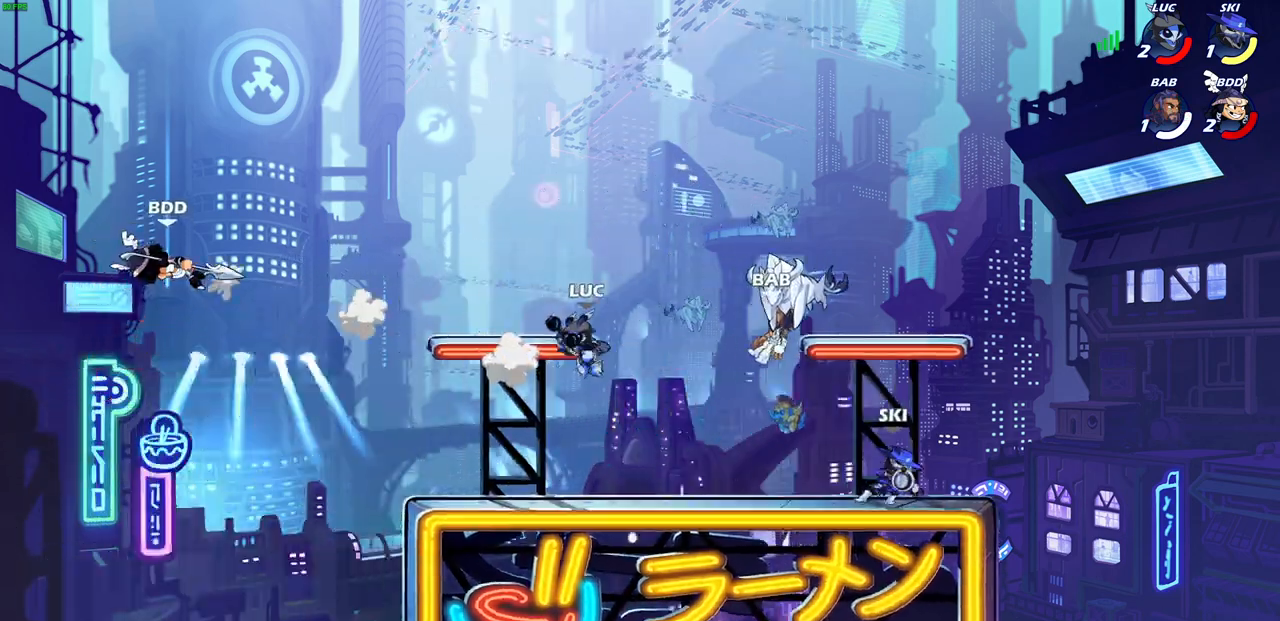
Gameplay with a controller (PlayStation layout); each line is a JSON object with the inputs held at the frame after it. "events" lists button and stick changes between this image and that frame as [ms after this image, input, new state], when the widget could be followed in between.
{"buttons": [], "left_stick": "down-left", "right_stick": "center"}
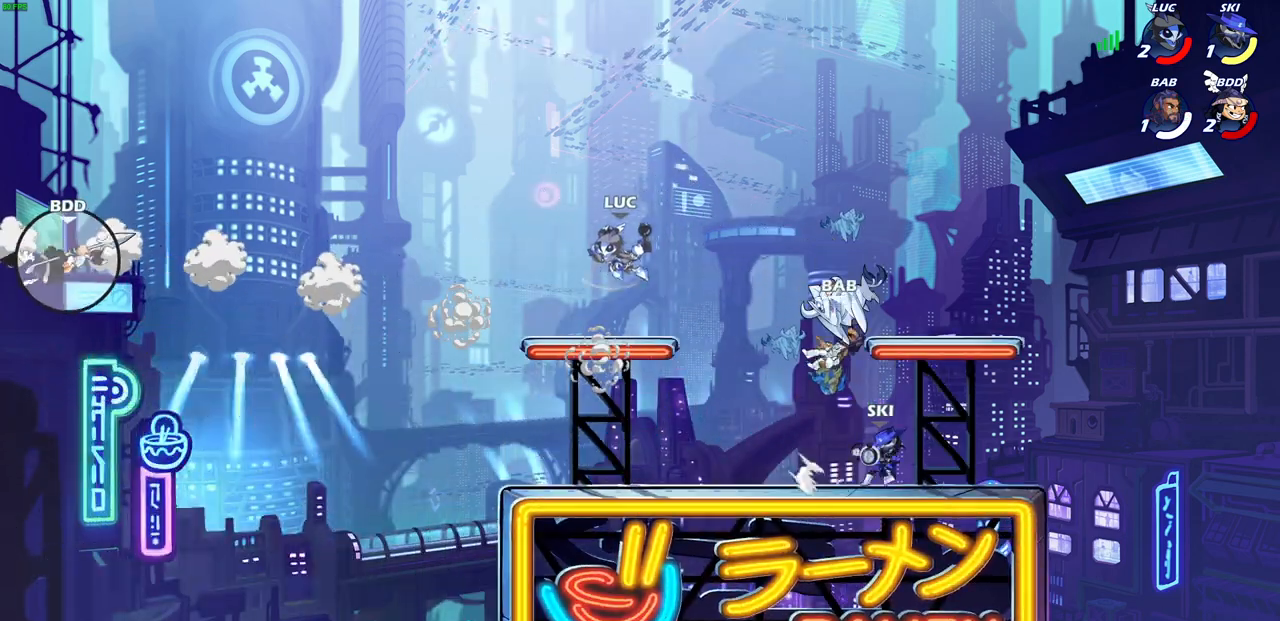
{"buttons": [], "left_stick": "up-left", "right_stick": "center", "events": [[233, "left_stick", "up-right"], [433, "left_stick", "up-left"]]}
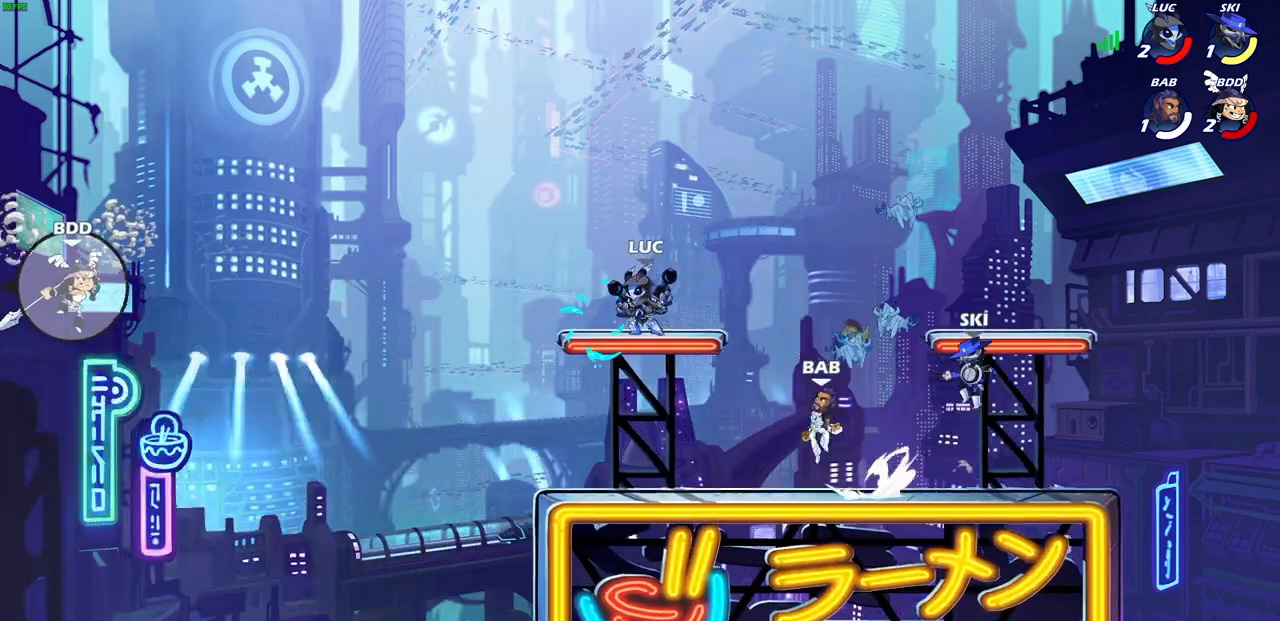
{"buttons": ["CROSS", "R2"], "left_stick": "left", "right_stick": "center", "events": [[67, "left_stick", "right"], [150, "left_stick", "up-left"], [267, "left_stick", "right"], [317, "left_stick", "left"], [467, "R2", "down"], [483, "CROSS", "down"]]}
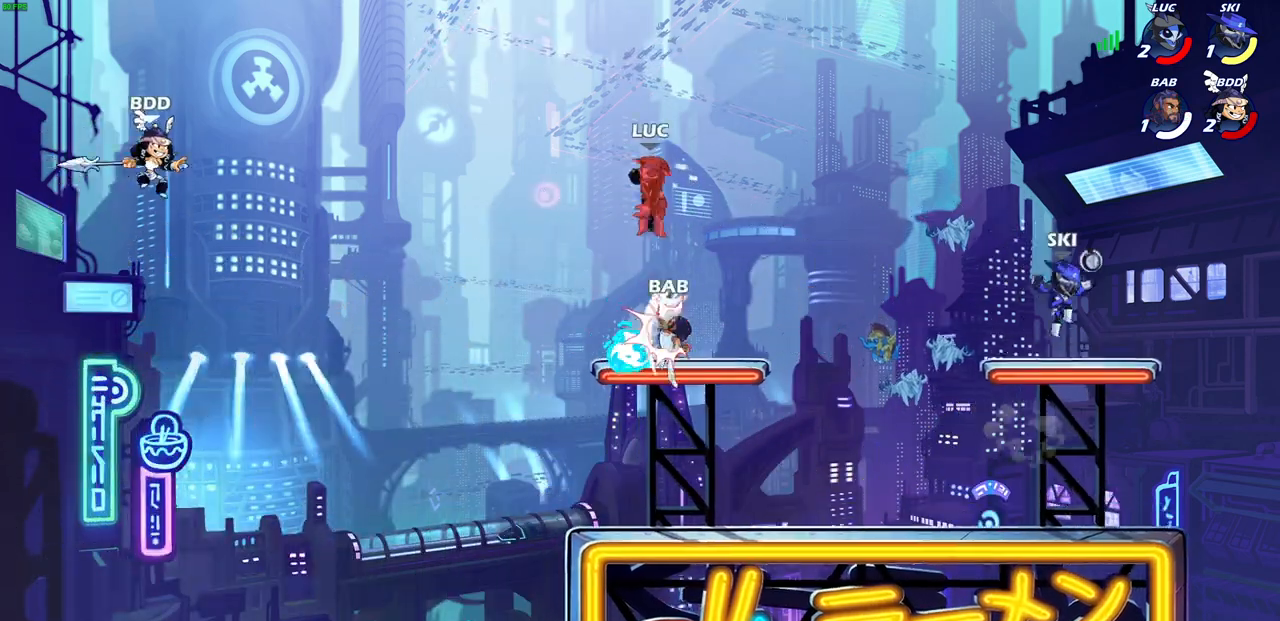
{"buttons": ["L1"], "left_stick": "down", "right_stick": "center", "events": [[100, "CROSS", "up"], [100, "R2", "up"], [183, "L1", "down"], [350, "left_stick", "center"], [483, "left_stick", "down"]]}
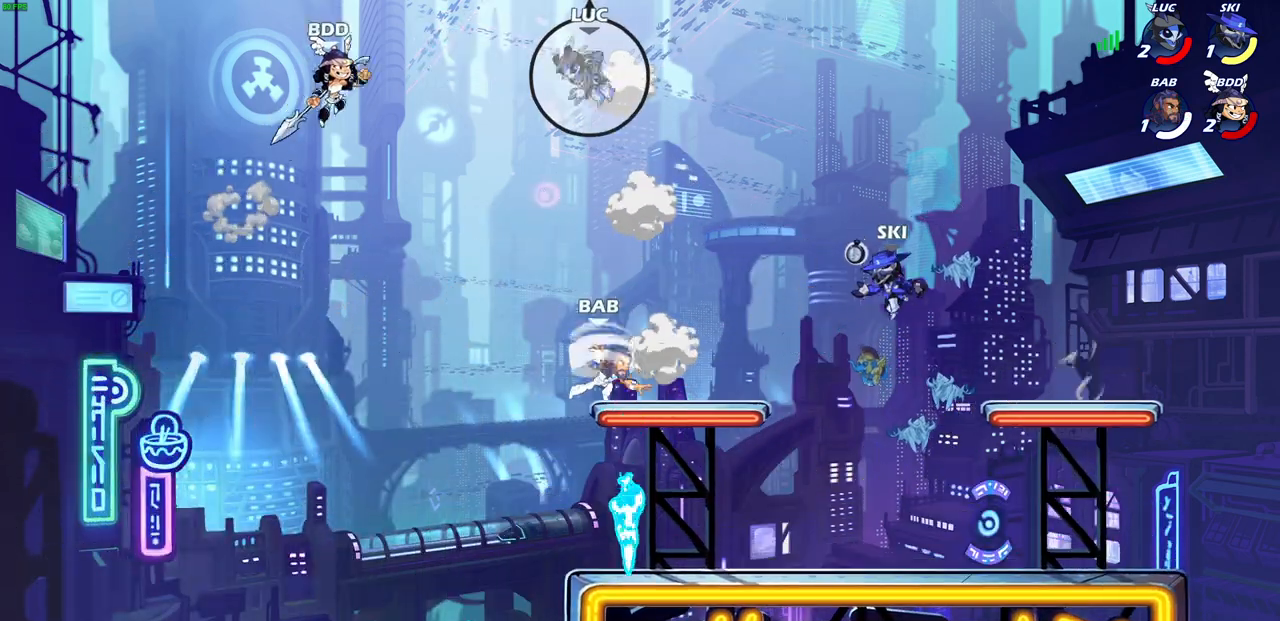
{"buttons": ["CIRCLE"], "left_stick": "down-left", "right_stick": "center", "events": [[50, "CIRCLE", "down"], [83, "left_stick", "down-left"], [200, "L1", "up"]]}
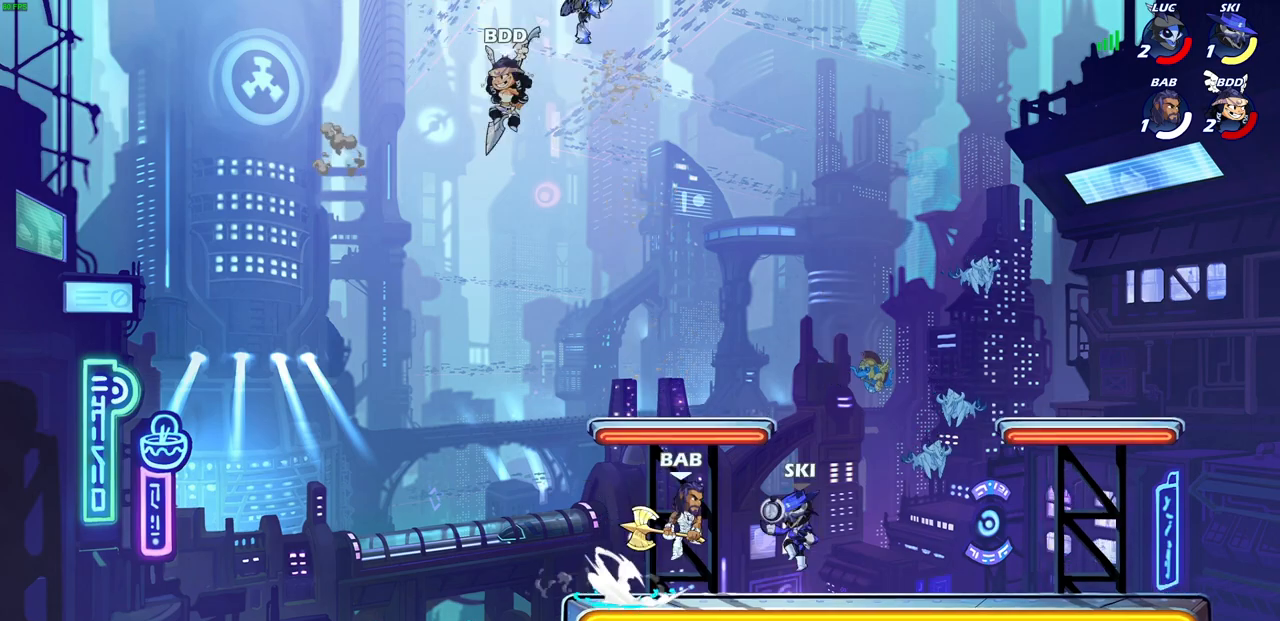
{"buttons": ["CIRCLE"], "left_stick": "down-left", "right_stick": "center", "events": []}
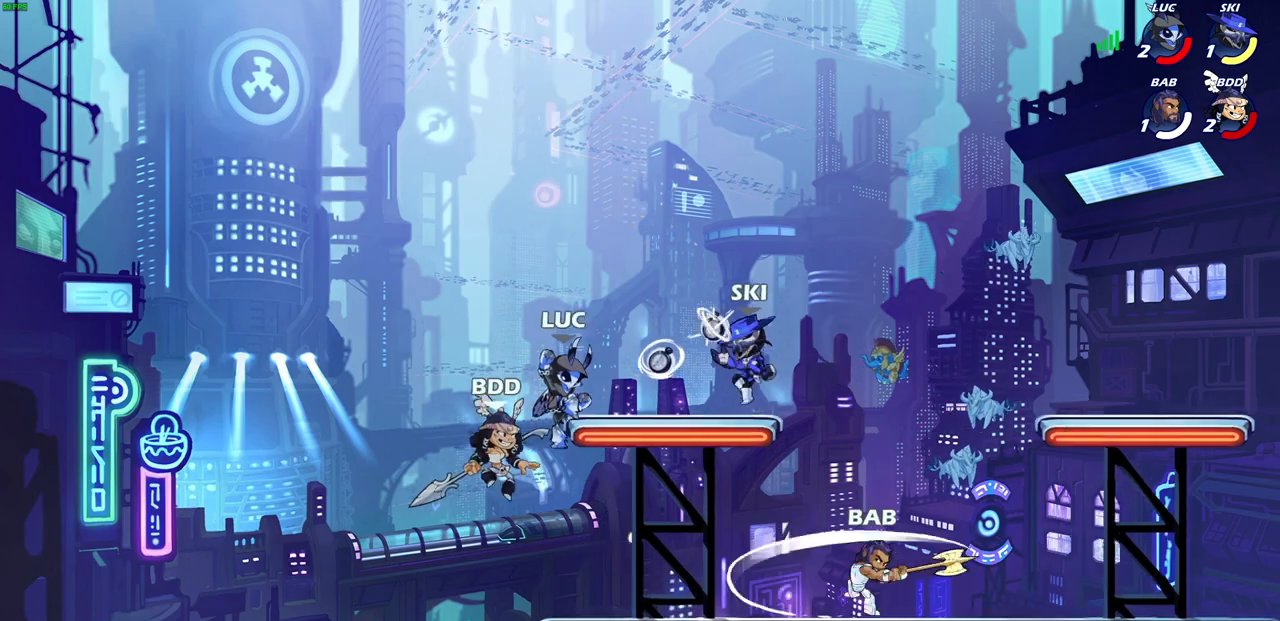
{"buttons": ["CROSS"], "left_stick": "up-left", "right_stick": "center", "events": [[100, "CIRCLE", "up"], [183, "left_stick", "up-left"], [267, "left_stick", "center"], [417, "CROSS", "down"], [450, "left_stick", "up-left"]]}
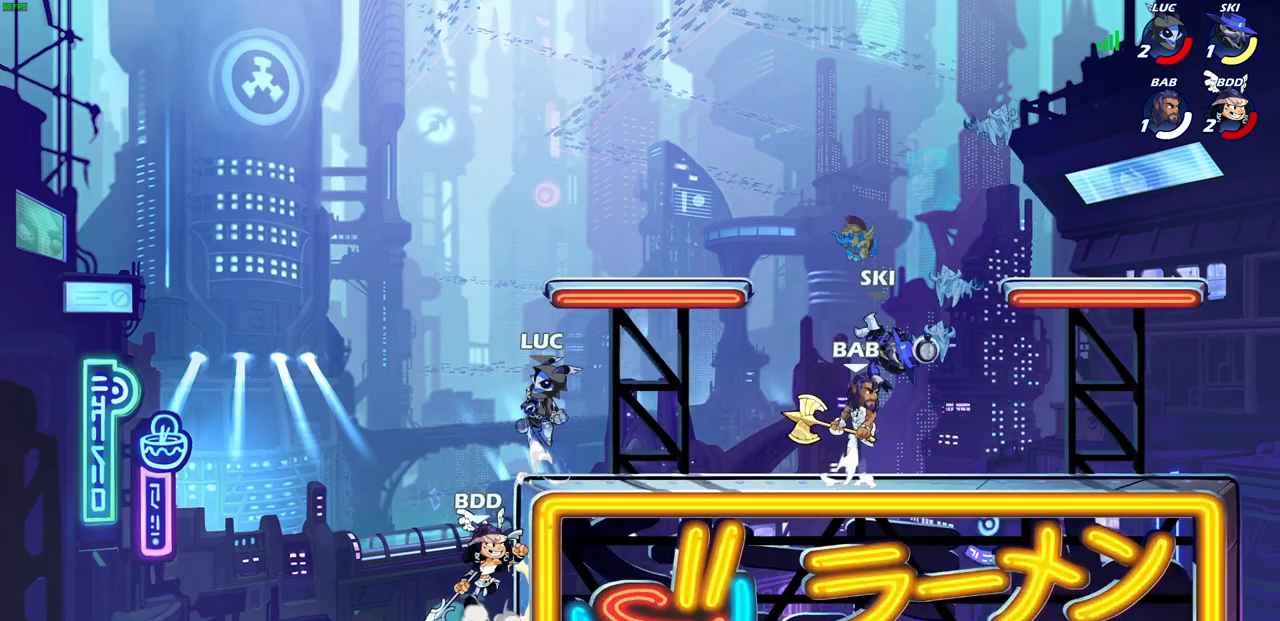
{"buttons": [], "left_stick": "center", "right_stick": "center", "events": [[50, "CROSS", "up"], [167, "left_stick", "down-left"], [250, "left_stick", "down"], [267, "SQUARE", "down"], [383, "SQUARE", "up"], [467, "left_stick", "center"]]}
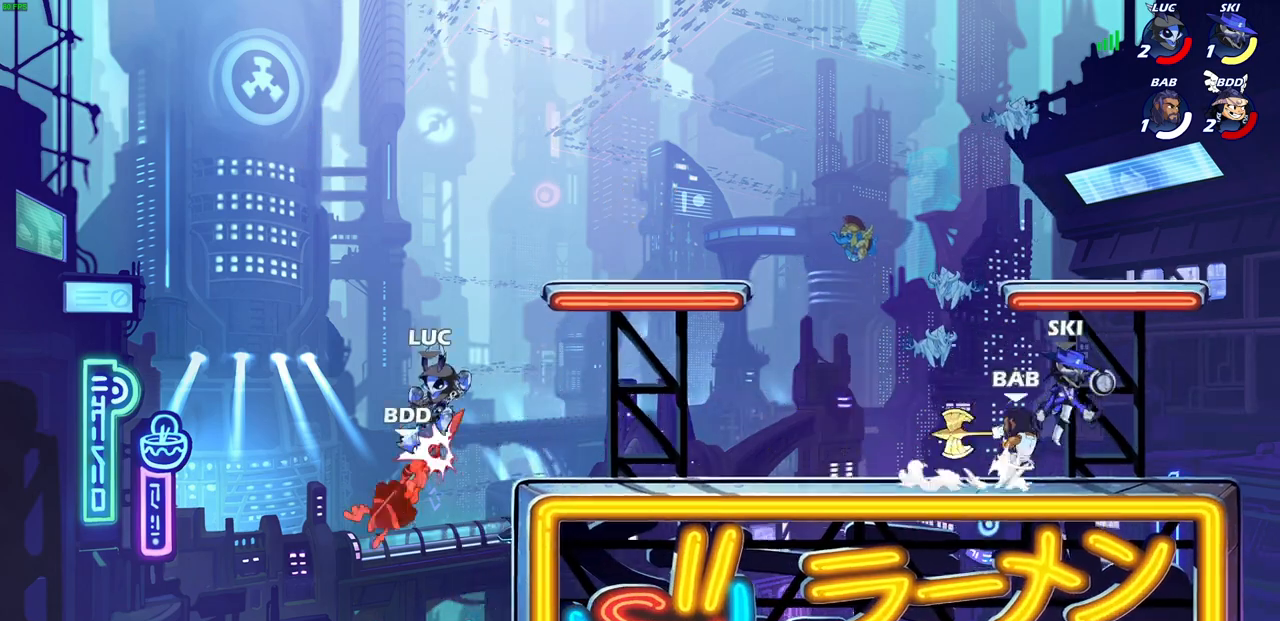
{"buttons": [], "left_stick": "right", "right_stick": "center", "events": [[350, "left_stick", "right"]]}
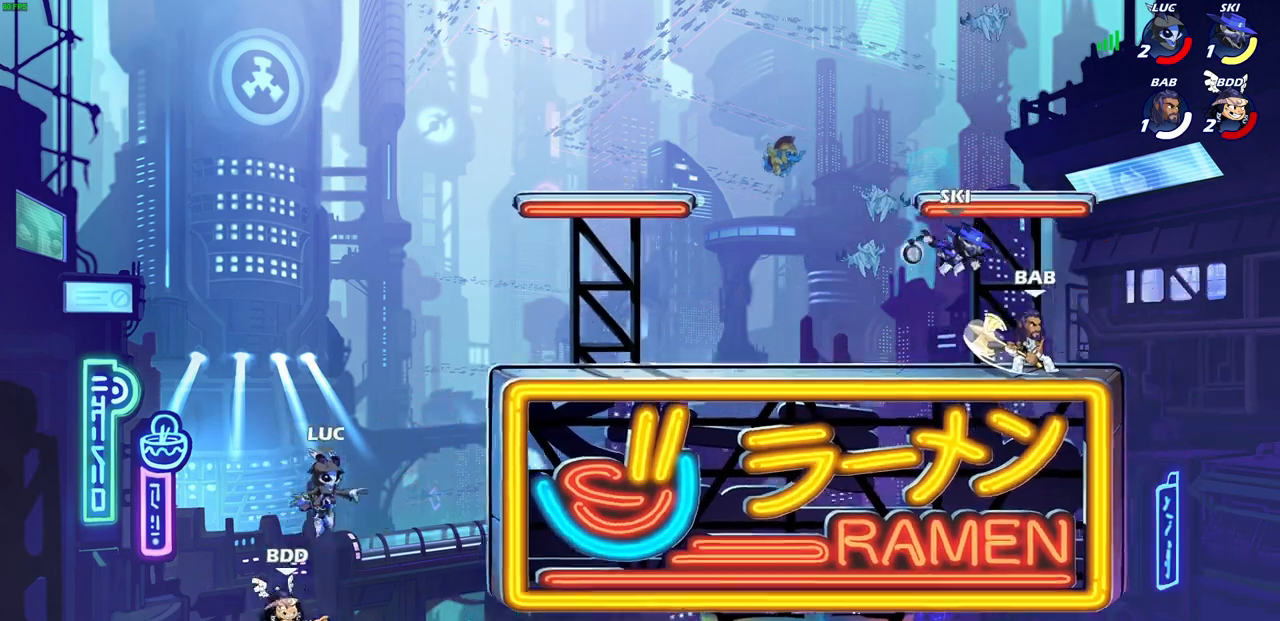
{"buttons": ["R1", "R2"], "left_stick": "up-right", "right_stick": "center", "events": [[67, "CROSS", "down"], [100, "left_stick", "up-right"], [233, "CROSS", "up"], [400, "CROSS", "down"], [400, "R1", "down"], [400, "R2", "down"], [417, "CROSS", "up"]]}
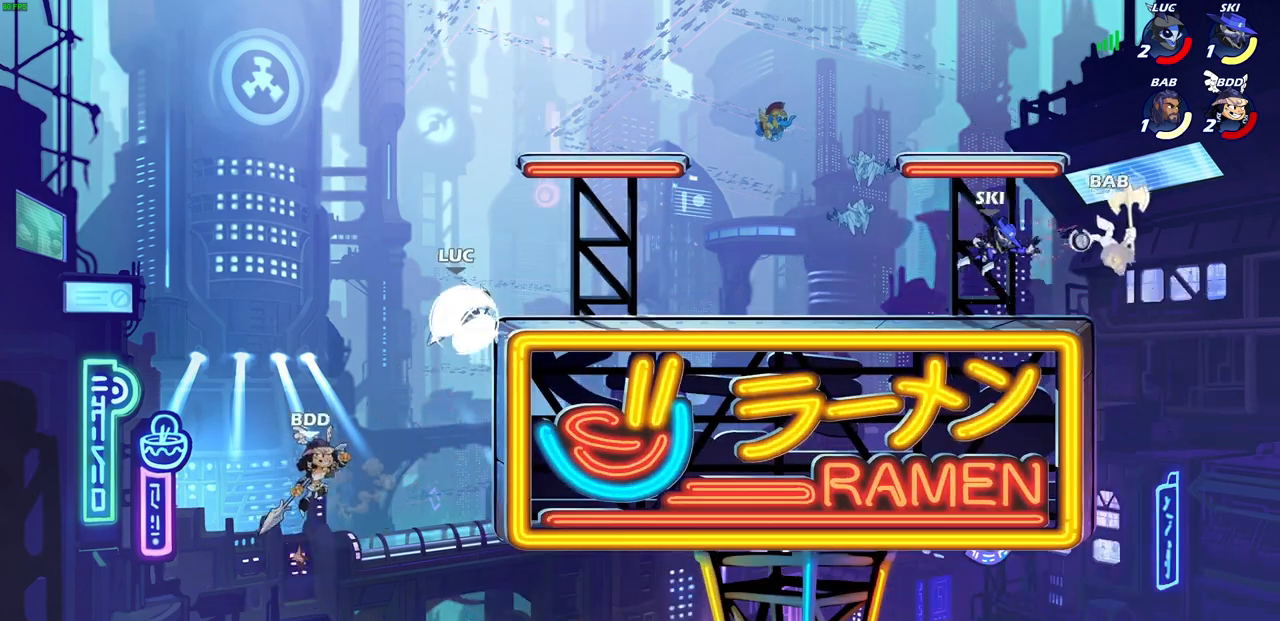
{"buttons": [], "left_stick": "down-right", "right_stick": "center", "events": [[117, "R1", "up"], [133, "R2", "up"], [183, "left_stick", "down-right"]]}
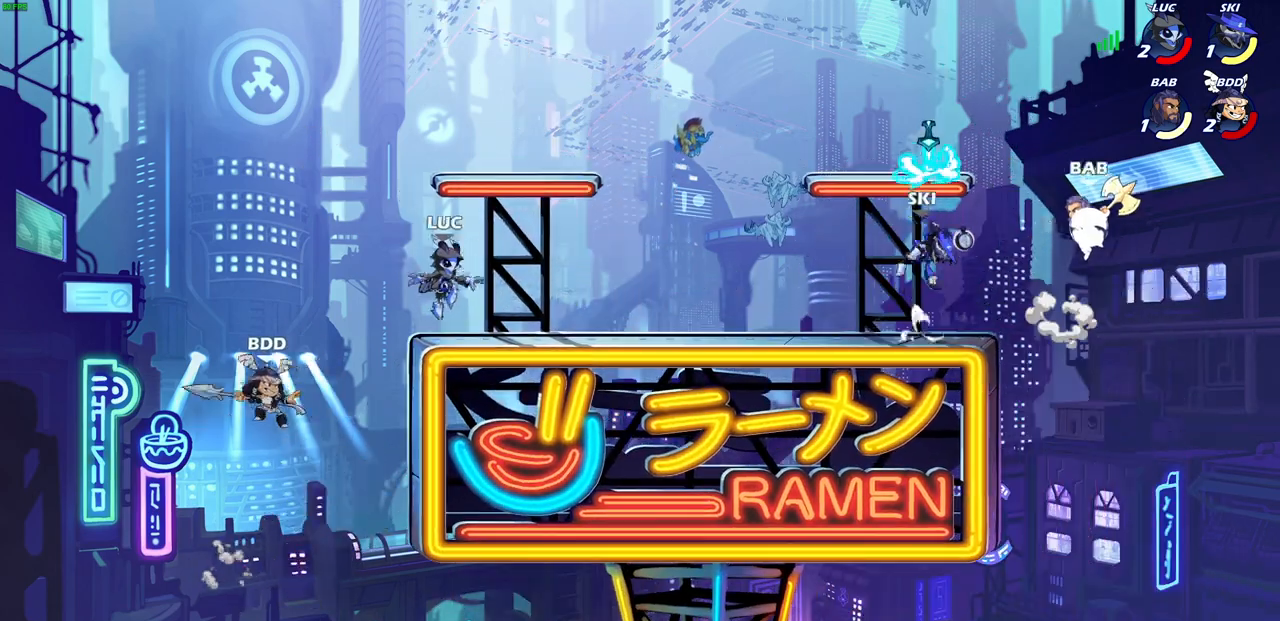
{"buttons": [], "left_stick": "down-left", "right_stick": "center", "events": [[83, "left_stick", "down-left"], [317, "R2", "down"], [317, "SQUARE", "down"], [433, "R2", "up"], [433, "SQUARE", "up"]]}
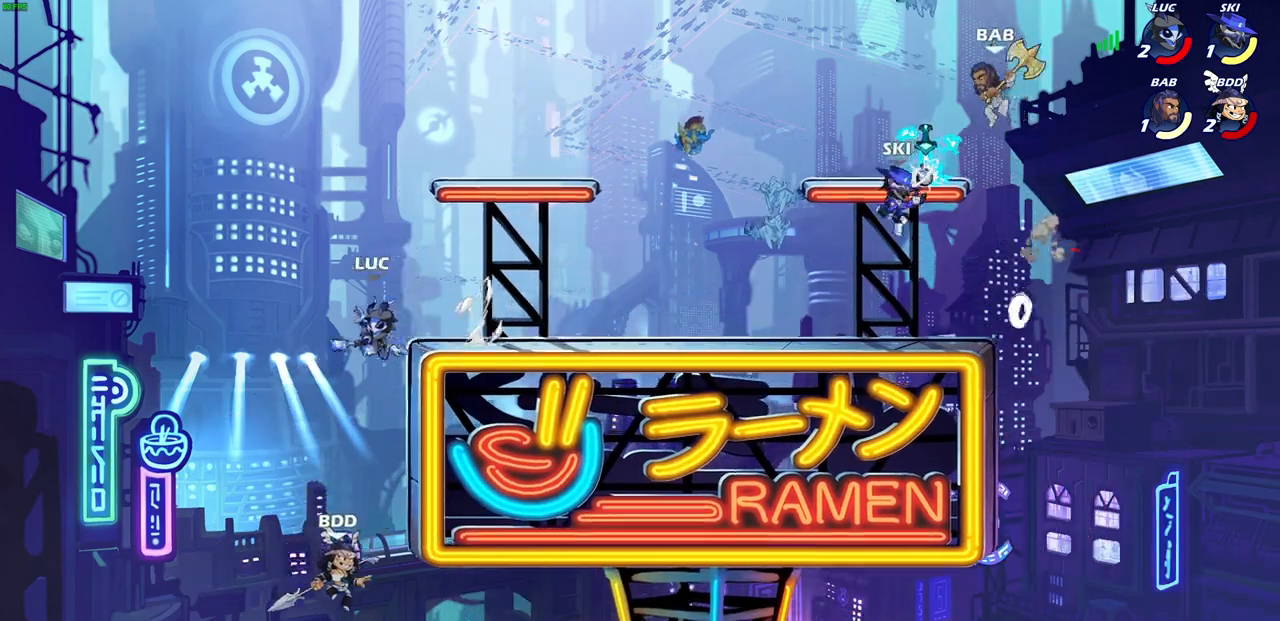
{"buttons": ["CROSS"], "left_stick": "up-right", "right_stick": "center", "events": [[50, "left_stick", "center"], [417, "CROSS", "down"], [417, "left_stick", "right"], [483, "left_stick", "up-right"]]}
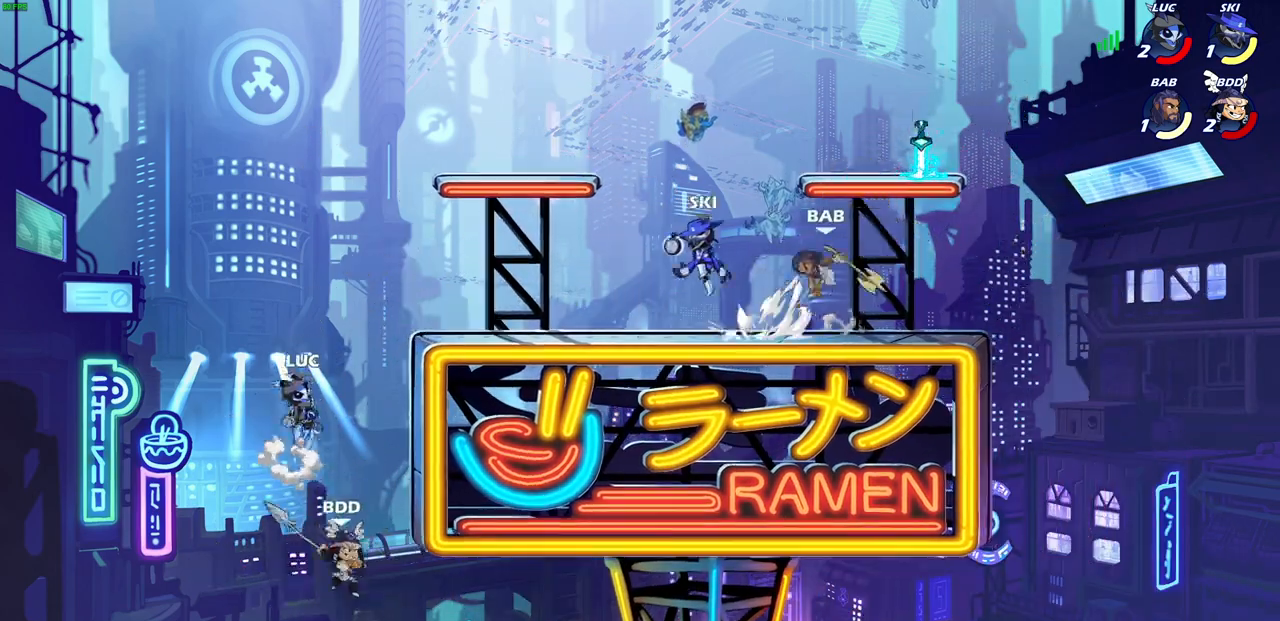
{"buttons": [], "left_stick": "down-left", "right_stick": "center", "events": [[50, "CROSS", "up"], [233, "left_stick", "center"], [317, "left_stick", "left"], [383, "left_stick", "down-left"]]}
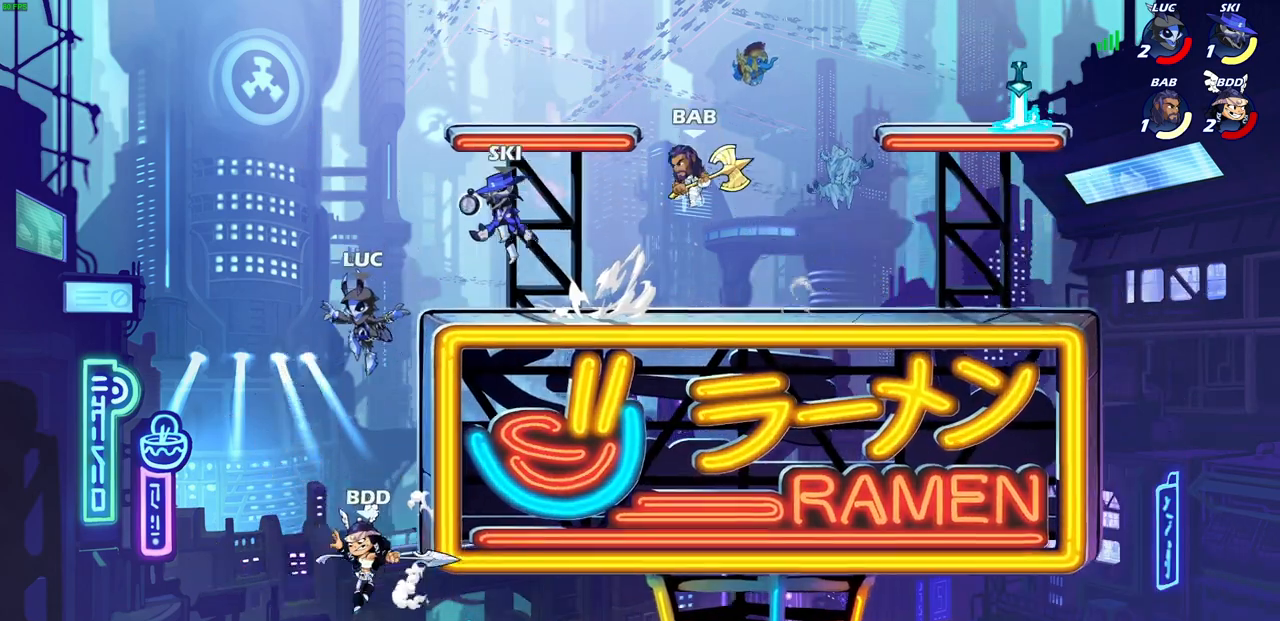
{"buttons": [], "left_stick": "left", "right_stick": "center", "events": [[133, "SQUARE", "down"], [217, "SQUARE", "up"], [300, "left_stick", "center"], [450, "left_stick", "left"]]}
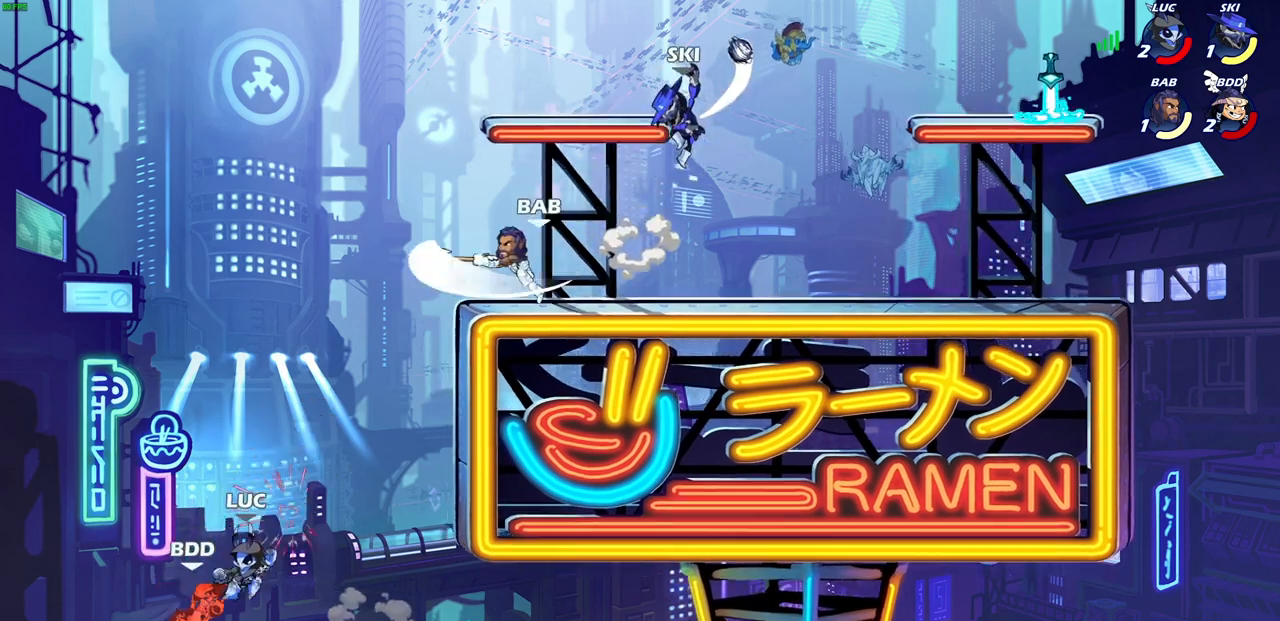
{"buttons": [], "left_stick": "up-right", "right_stick": "center", "events": [[83, "left_stick", "up-right"], [300, "CROSS", "down"], [483, "CROSS", "up"]]}
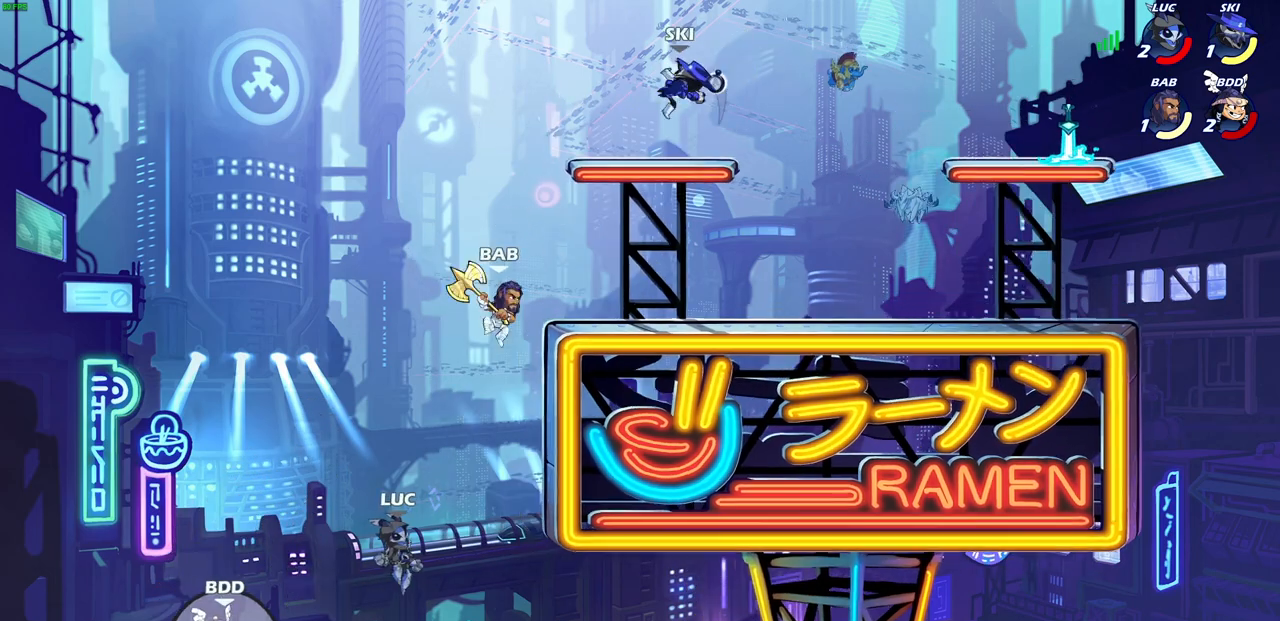
{"buttons": [], "left_stick": "up-right", "right_stick": "center", "events": [[67, "CIRCLE", "down"], [167, "CIRCLE", "up"]]}
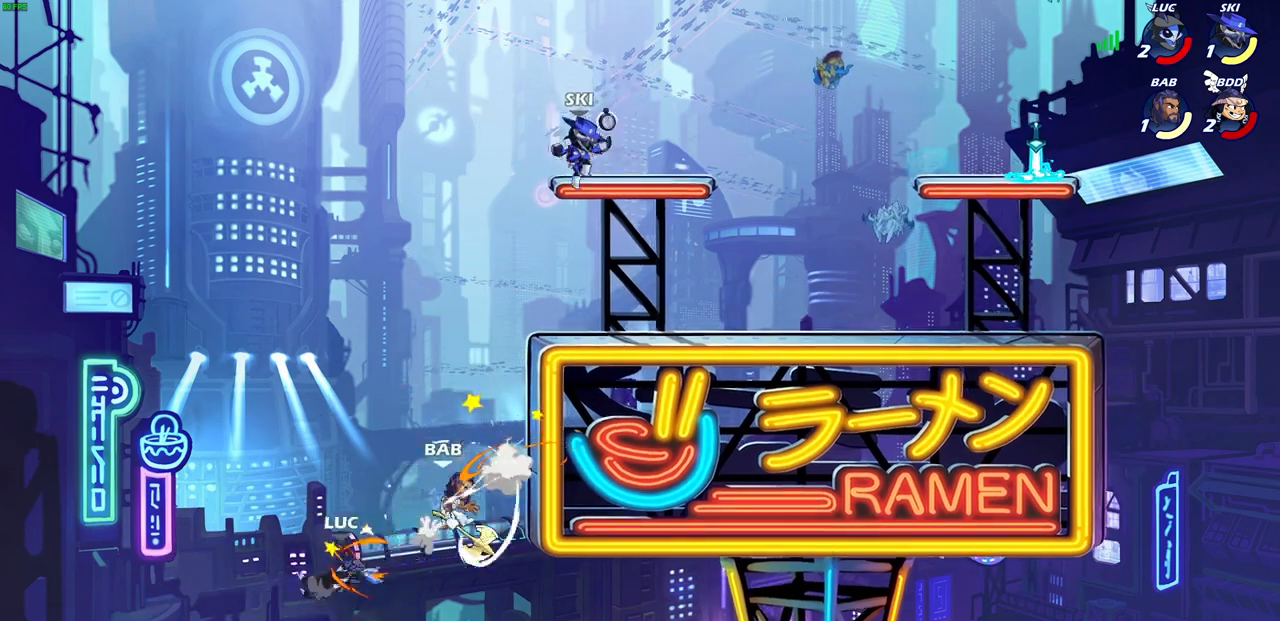
{"buttons": [], "left_stick": "up-right", "right_stick": "center", "events": [[150, "left_stick", "up"], [300, "left_stick", "up-right"], [350, "CROSS", "down"], [433, "CROSS", "up"]]}
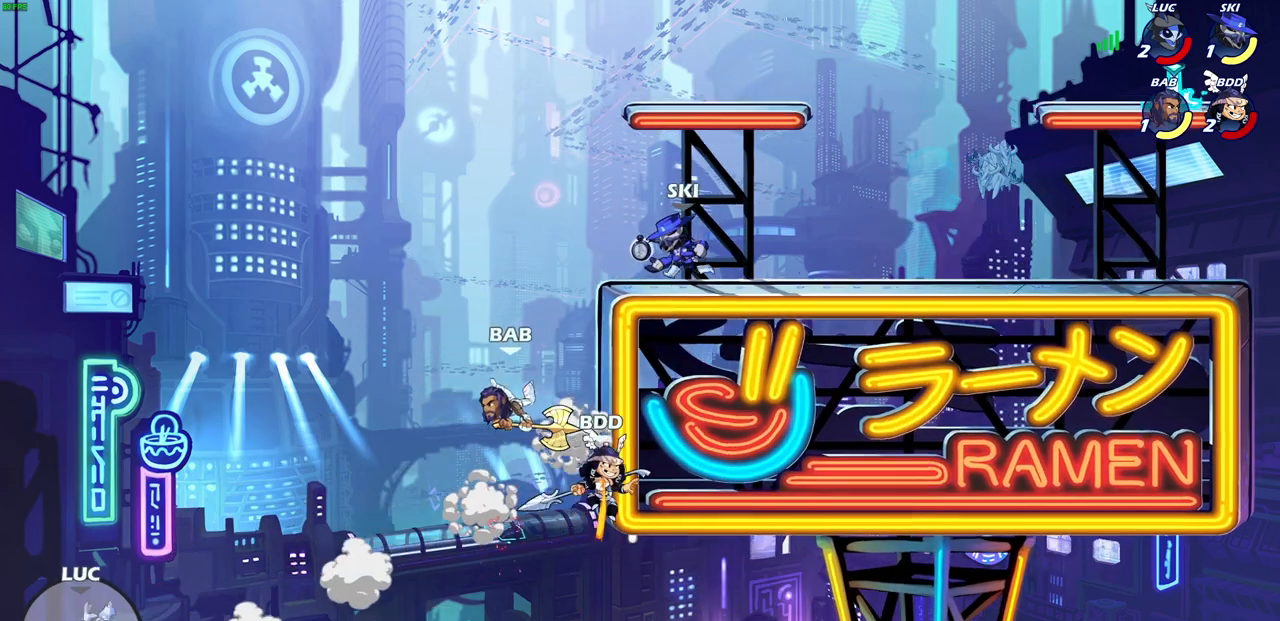
{"buttons": [], "left_stick": "up-right", "right_stick": "center", "events": [[33, "CROSS", "down"], [150, "CROSS", "up"], [233, "CROSS", "down"], [317, "CROSS", "up"], [417, "CROSS", "down"], [500, "CROSS", "up"]]}
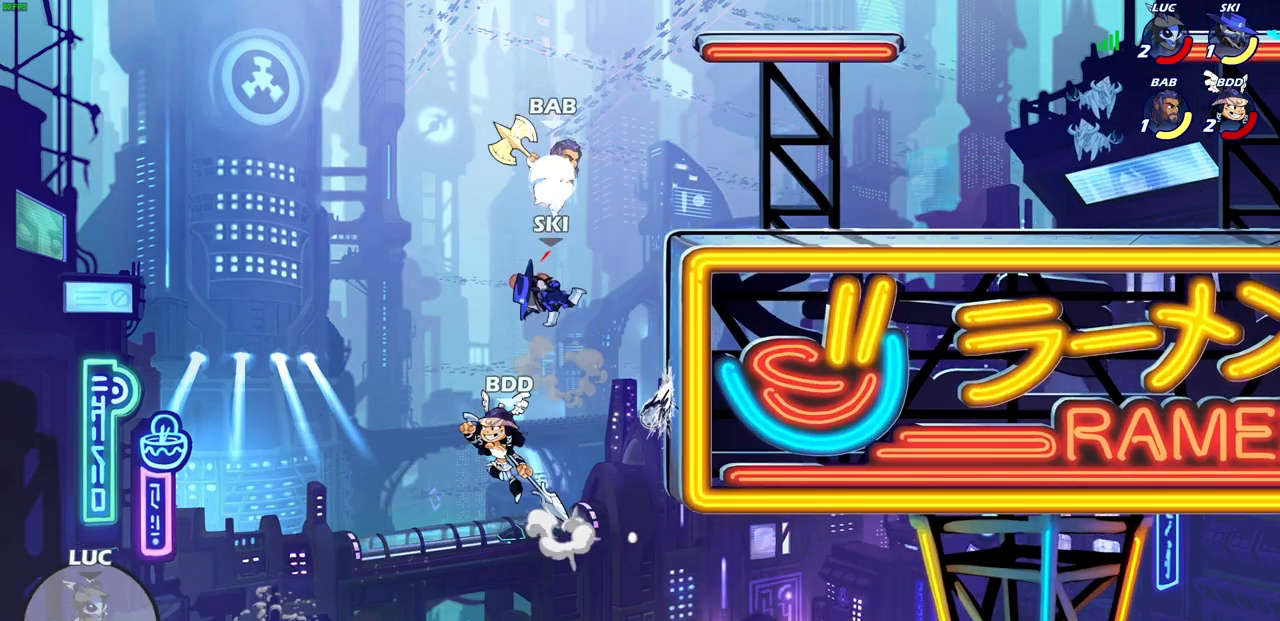
{"buttons": ["CIRCLE"], "left_stick": "up-right", "right_stick": "center", "events": [[83, "CROSS", "down"], [183, "CROSS", "up"], [267, "CIRCLE", "down"], [383, "CIRCLE", "up"], [467, "CIRCLE", "down"]]}
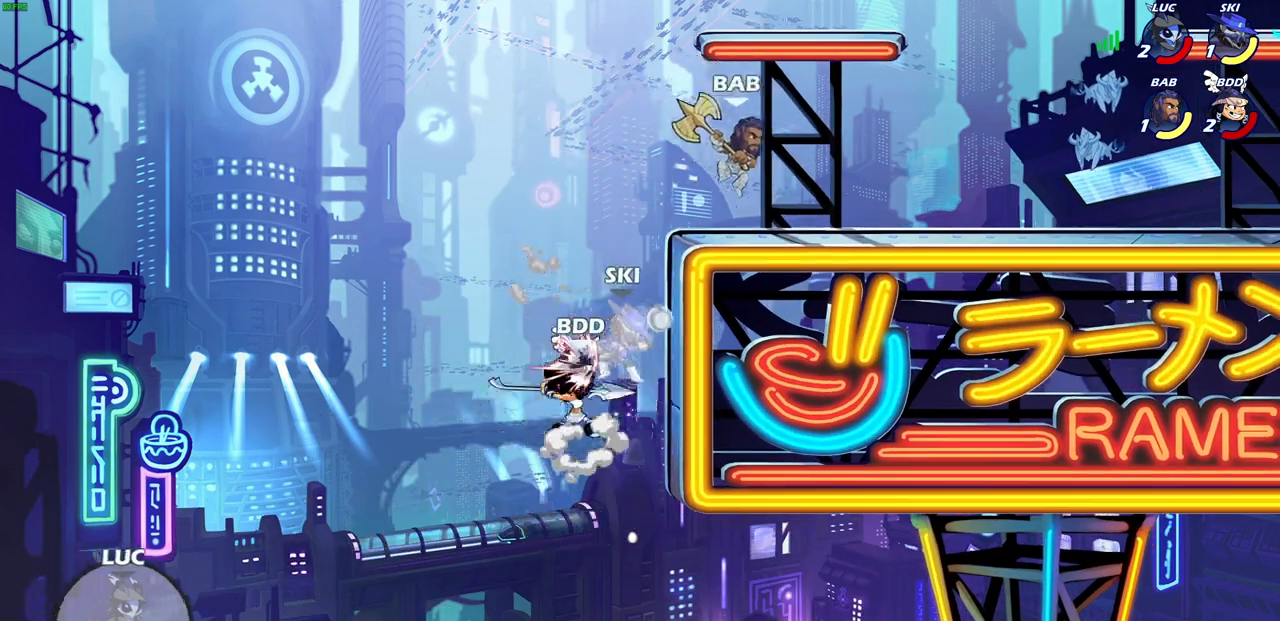
{"buttons": [], "left_stick": "up-right", "right_stick": "center", "events": [[67, "CIRCLE", "up"], [167, "R1", "down"], [167, "R2", "down"], [267, "R1", "up"], [267, "R2", "up"], [383, "R1", "down"], [383, "R2", "down"], [500, "R1", "up"], [500, "R2", "up"]]}
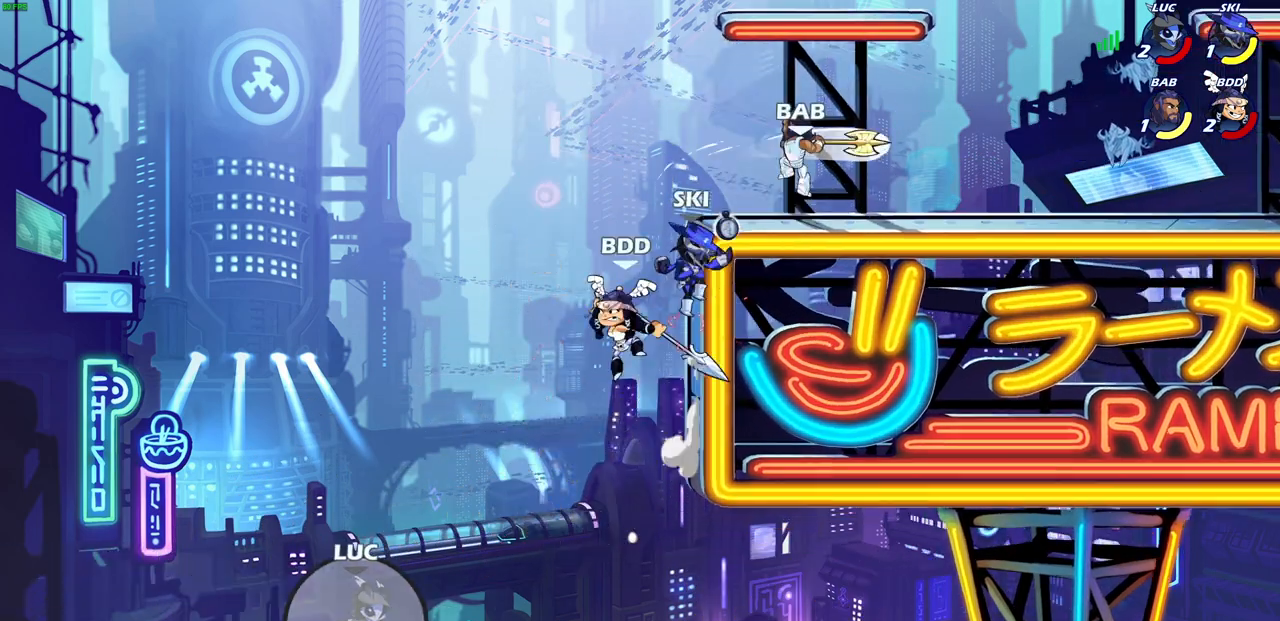
{"buttons": [], "left_stick": "right", "right_stick": "center", "events": [[100, "left_stick", "right"]]}
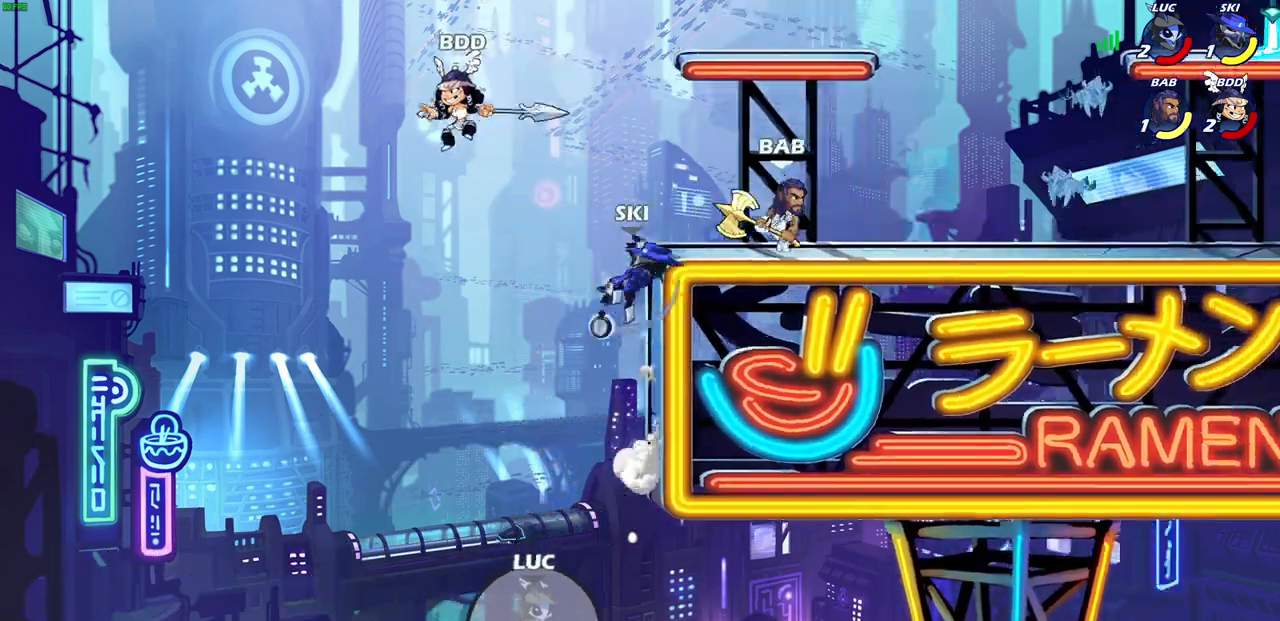
{"buttons": [], "left_stick": "right", "right_stick": "center", "events": []}
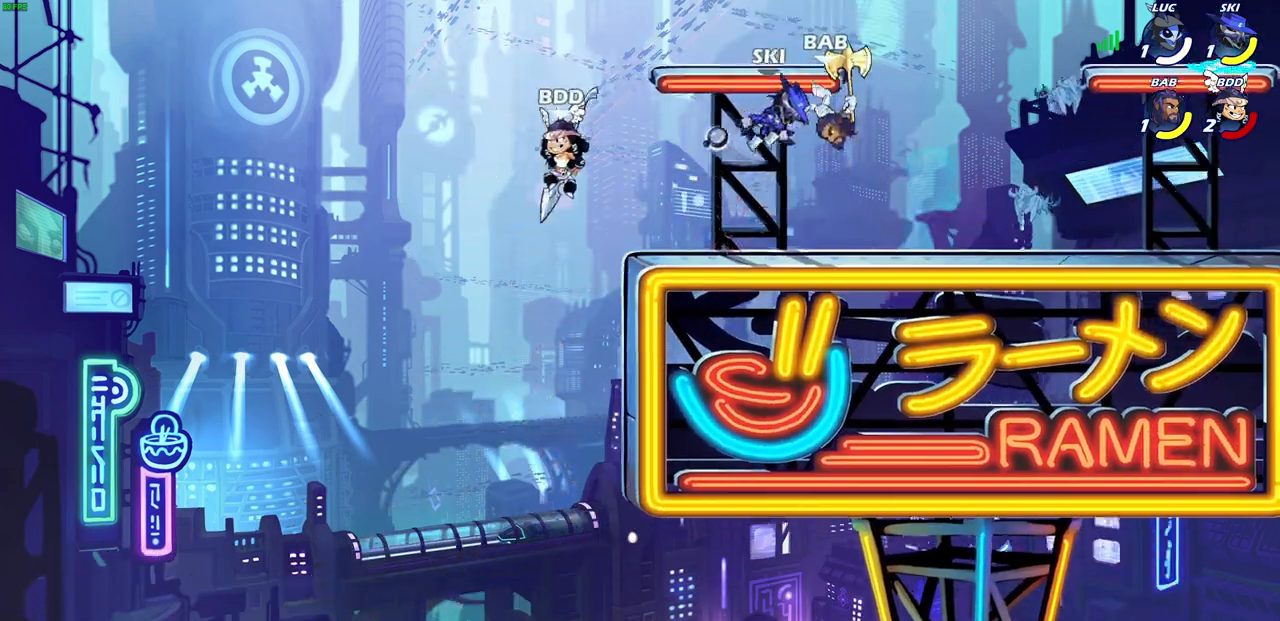
{"buttons": [], "left_stick": "center", "right_stick": "center", "events": [[283, "left_stick", "center"]]}
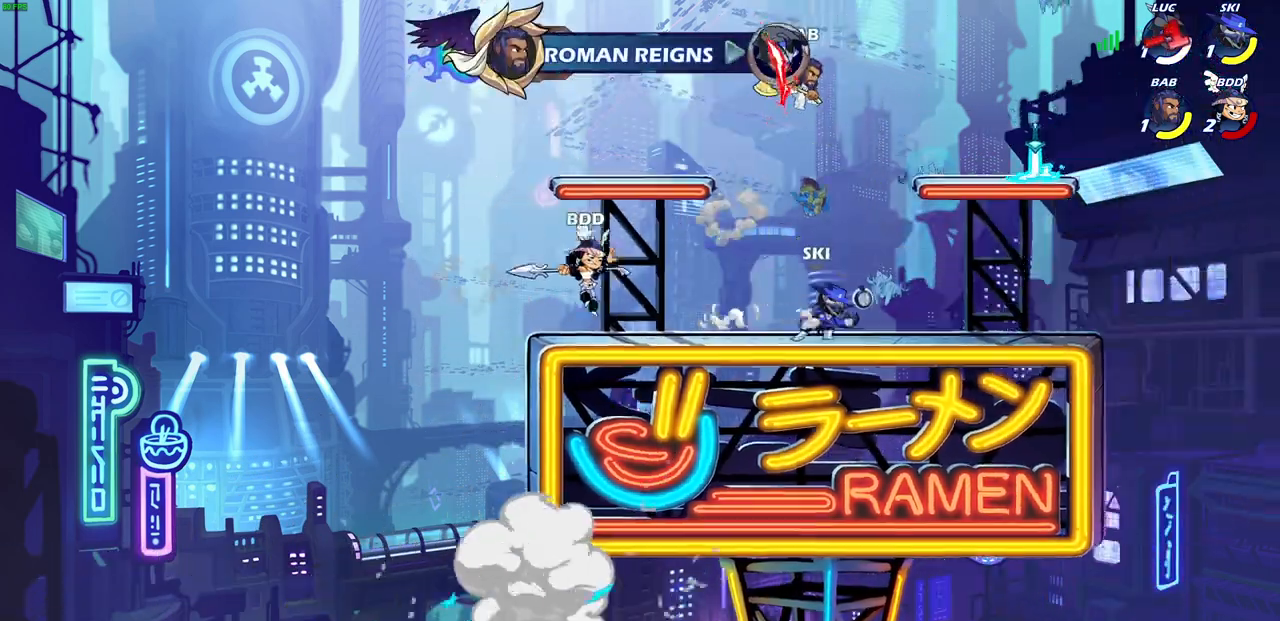
{"buttons": [], "left_stick": "center", "right_stick": "center", "events": []}
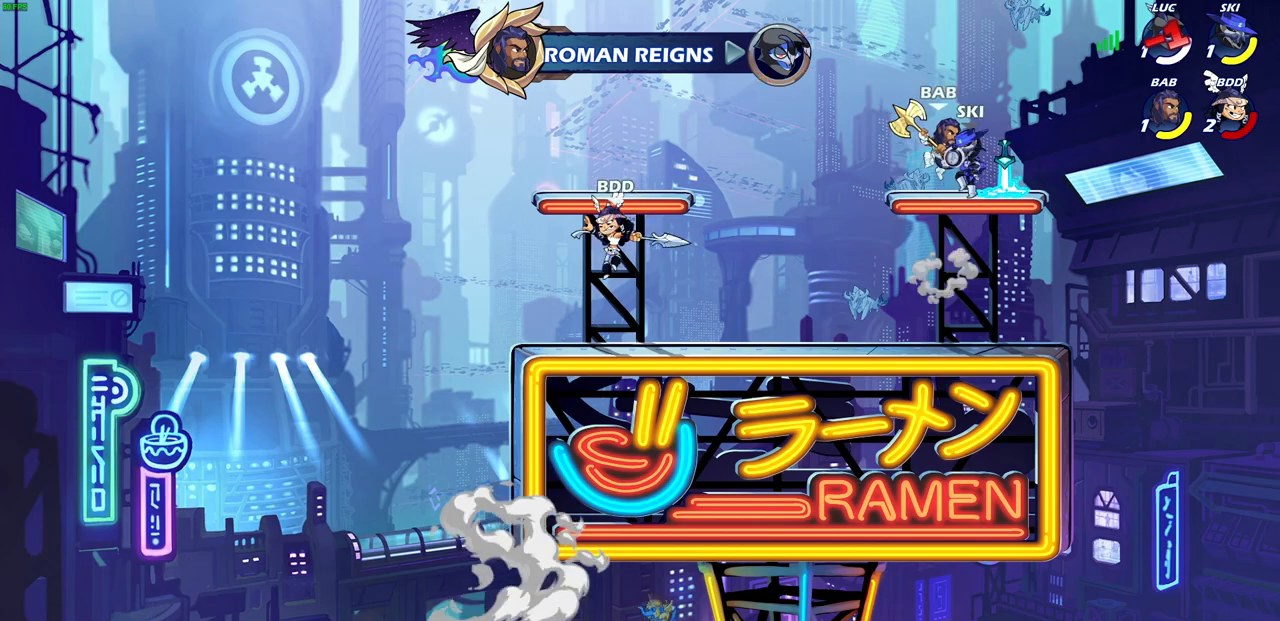
{"buttons": [], "left_stick": "center", "right_stick": "center", "events": []}
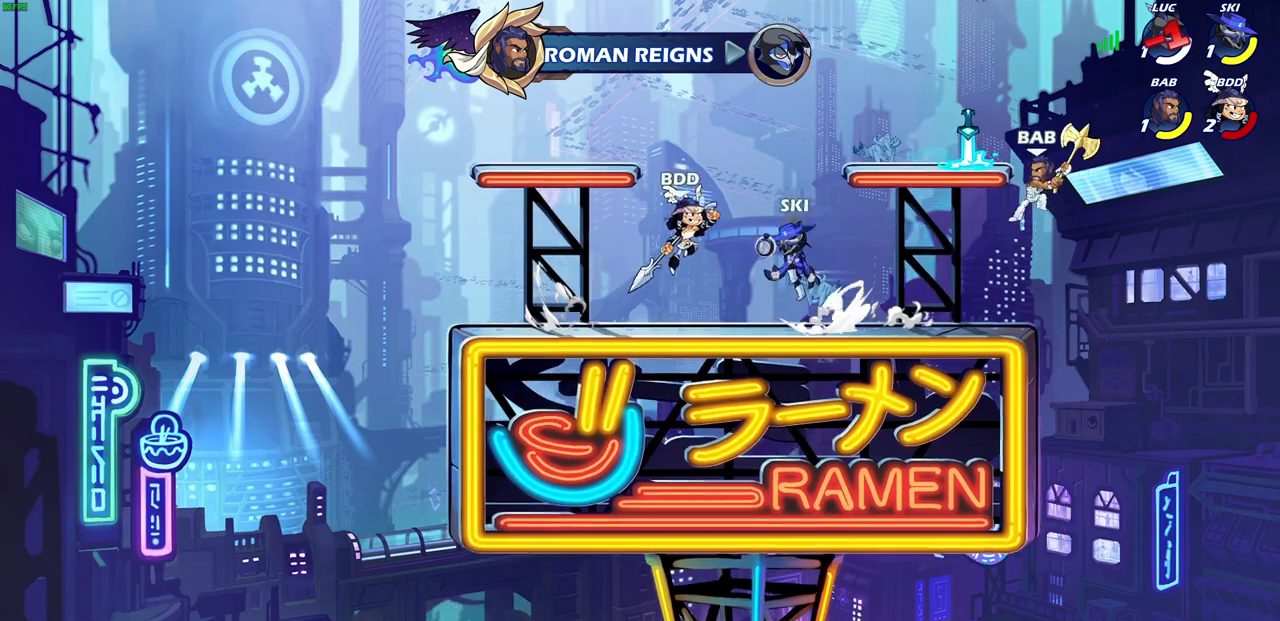
{"buttons": [], "left_stick": "center", "right_stick": "center", "events": []}
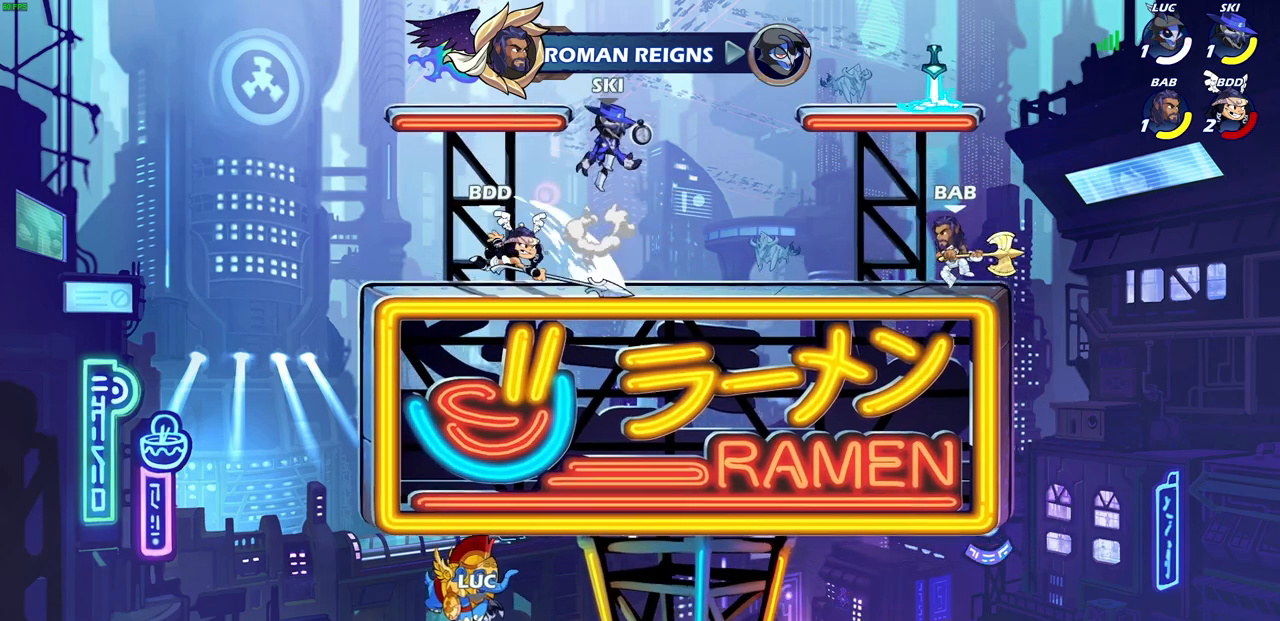
{"buttons": ["SELECT"], "left_stick": "center", "right_stick": "center", "events": [[267, "SELECT", "down"]]}
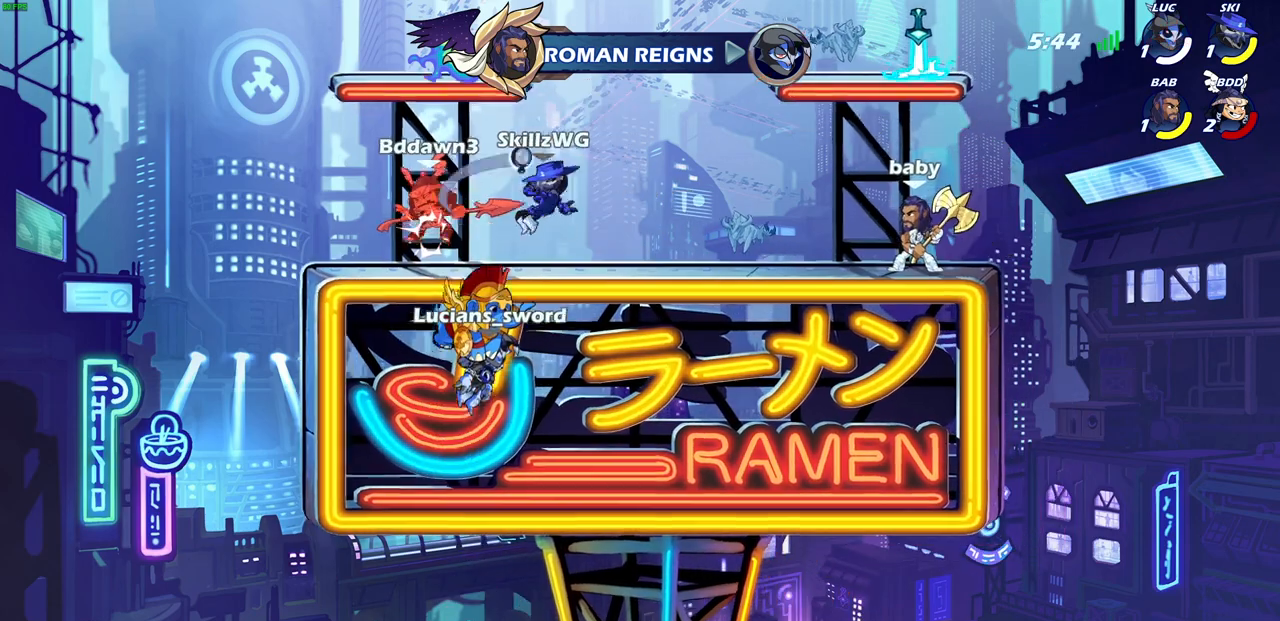
{"buttons": ["SELECT"], "left_stick": "center", "right_stick": "center", "events": []}
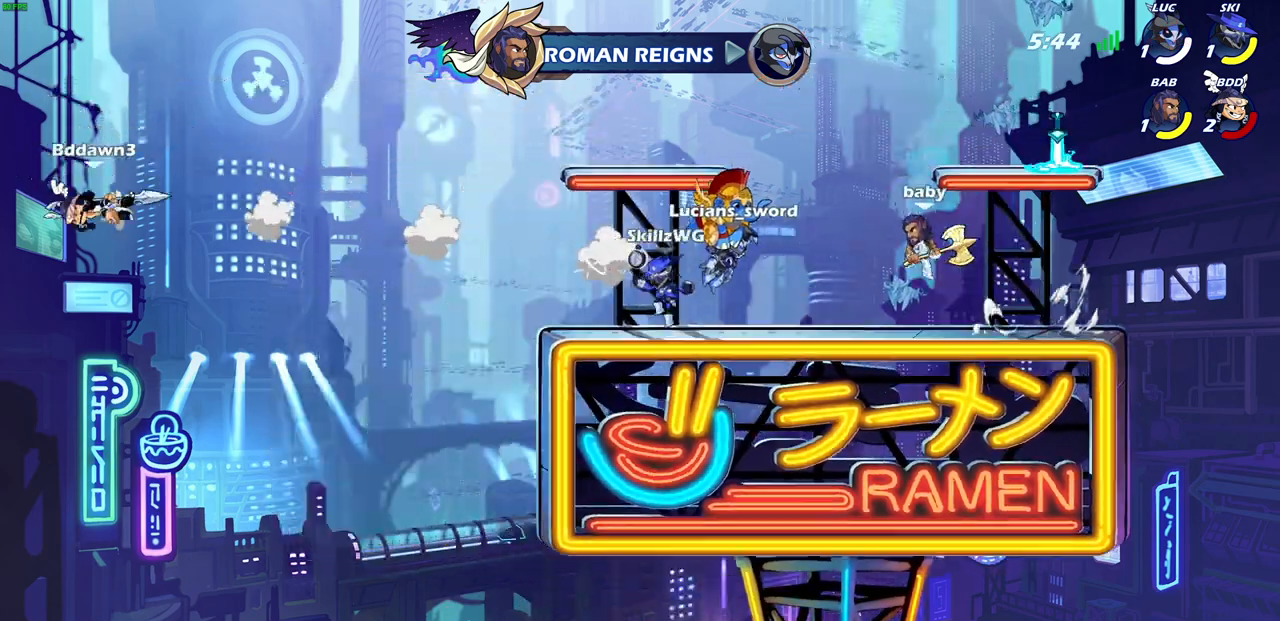
{"buttons": [], "left_stick": "center", "right_stick": "center", "events": [[83, "SELECT", "up"]]}